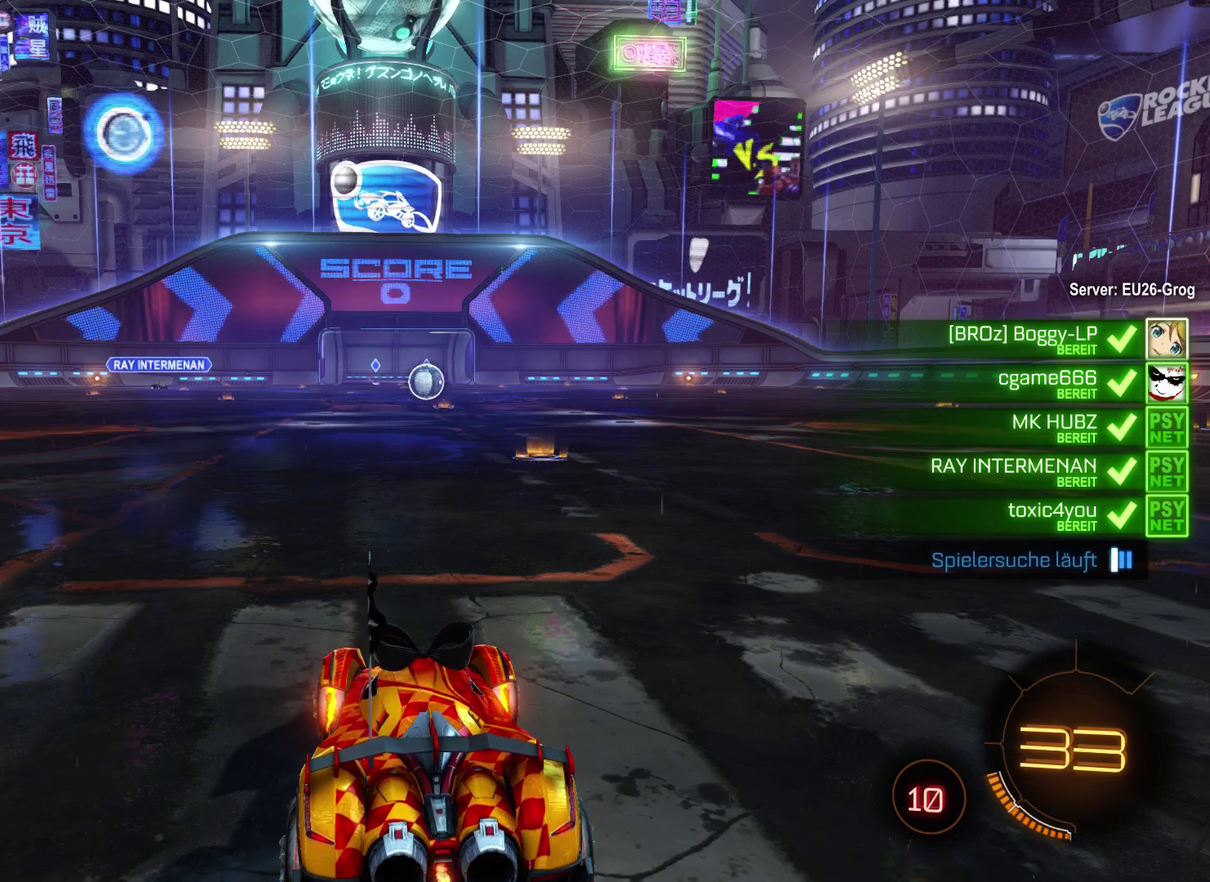
Gameplay with a controller (Xbox layout); each line is a JSON object with the inputs held at the frame after it (dt_ms = milliseconds from this image to that frame). "events" lists button and stick changes between this image and that frame as [ms after this image, input, new state], when the widget could be followed in between.
{"dt_ms": 500, "buttons": ["R2"], "left_stick": "center", "right_stick": "center", "events": [[433, "R2", "down"]]}
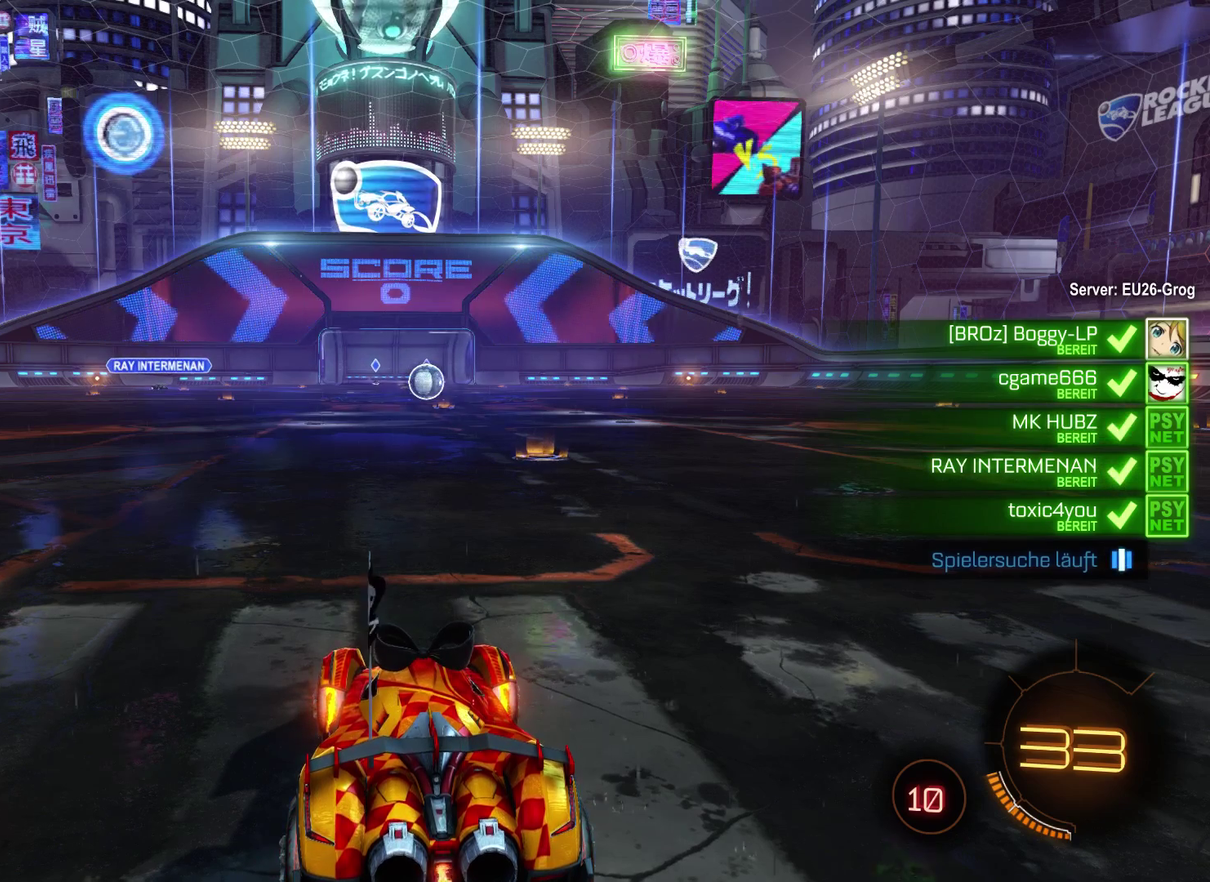
{"dt_ms": 500, "buttons": [], "left_stick": "center", "right_stick": "center", "events": [[300, "R2", "up"]]}
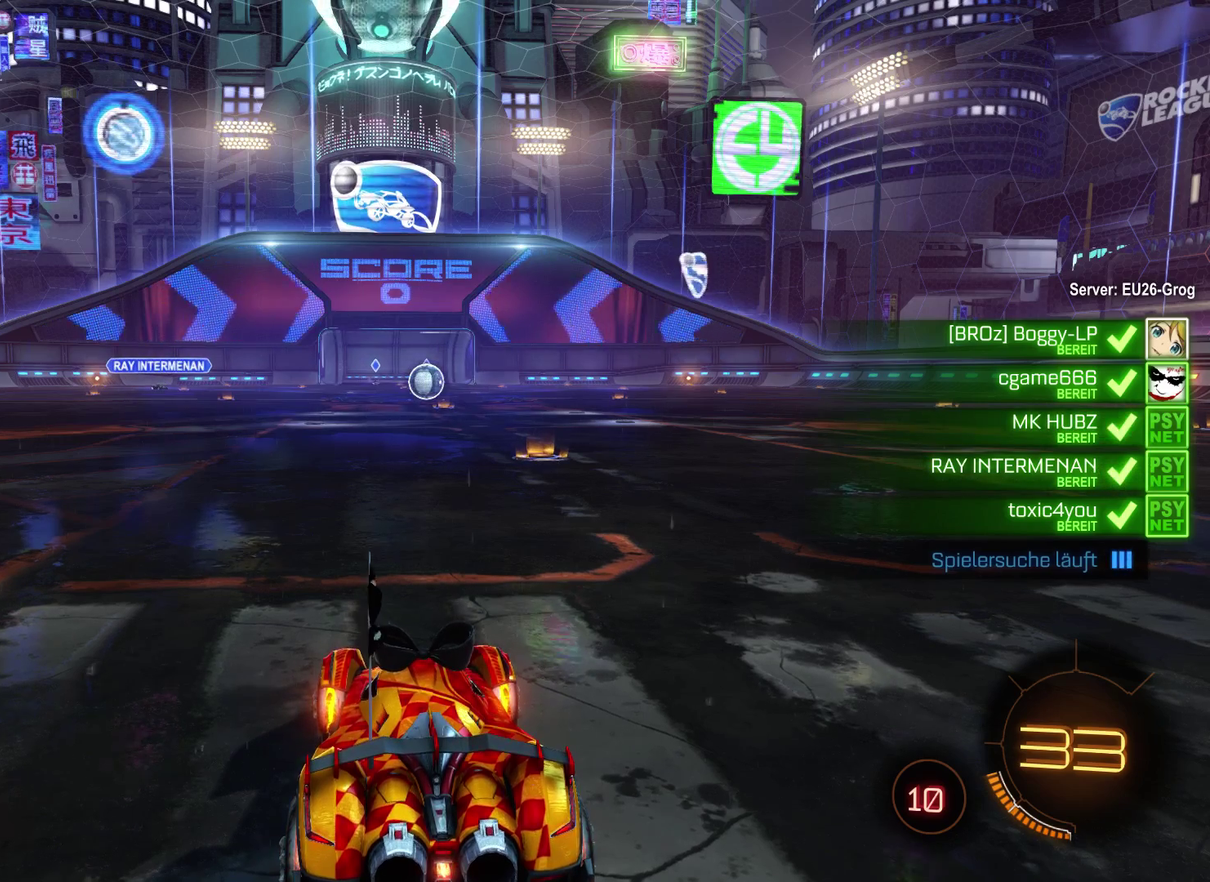
{"dt_ms": 500, "buttons": [], "left_stick": "center", "right_stick": "center", "events": [[100, "R2", "down"], [333, "R2", "up"]]}
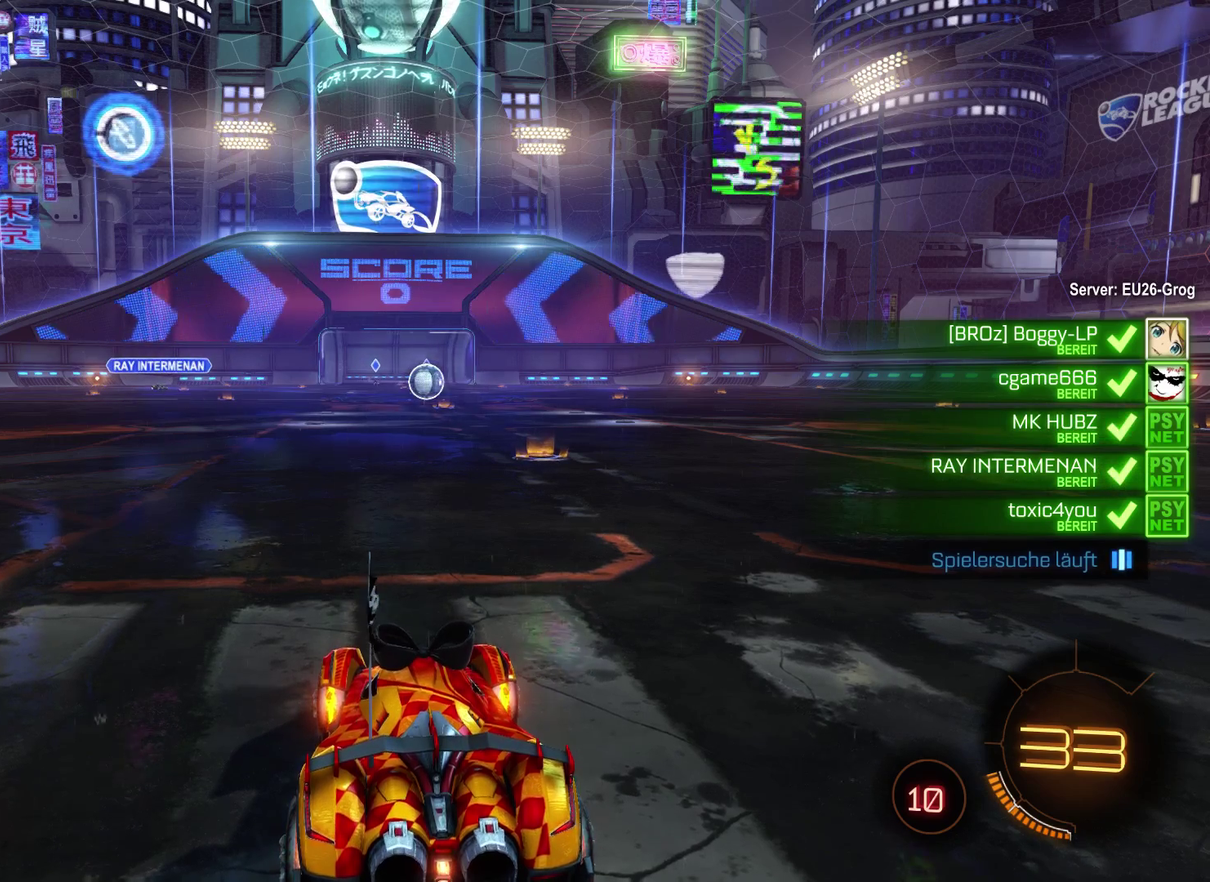
{"dt_ms": 500, "buttons": ["R2"], "left_stick": "center", "right_stick": "center", "events": [[267, "R2", "down"]]}
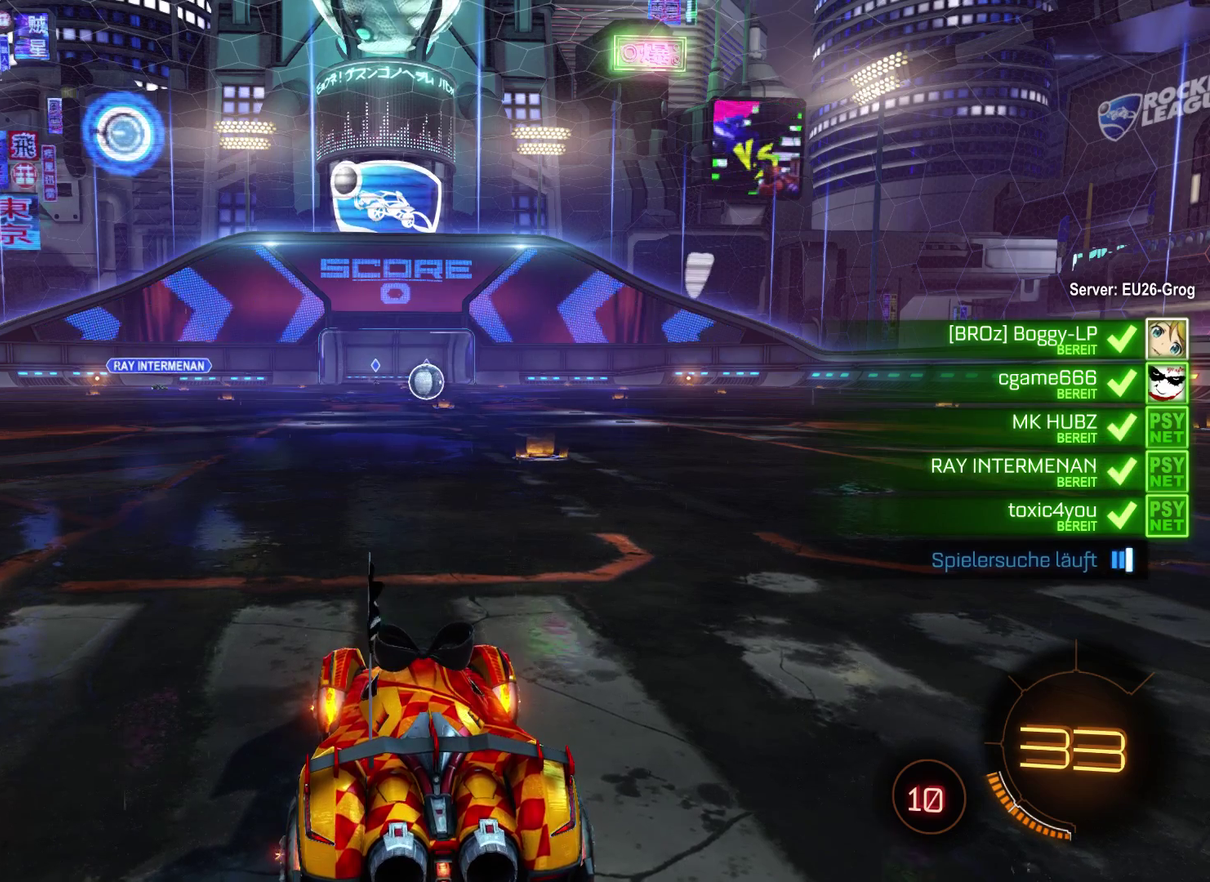
{"dt_ms": 500, "buttons": ["R2"], "left_stick": "center", "right_stick": "center", "events": [[33, "R2", "up"], [400, "R2", "down"]]}
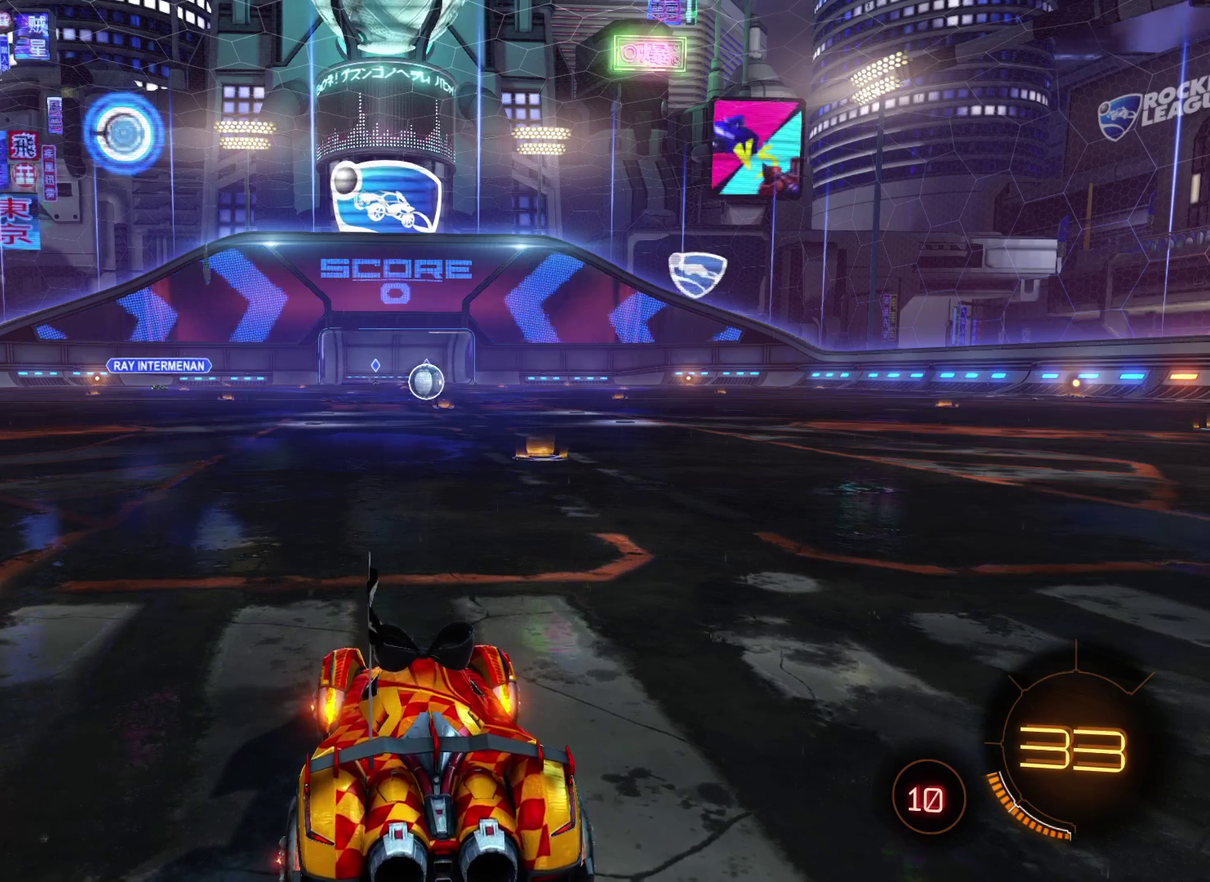
{"dt_ms": 1000, "buttons": [], "left_stick": "center", "right_stick": "center", "events": [[100, "R2", "up"], [767, "R2", "down"], [967, "R2", "up"]]}
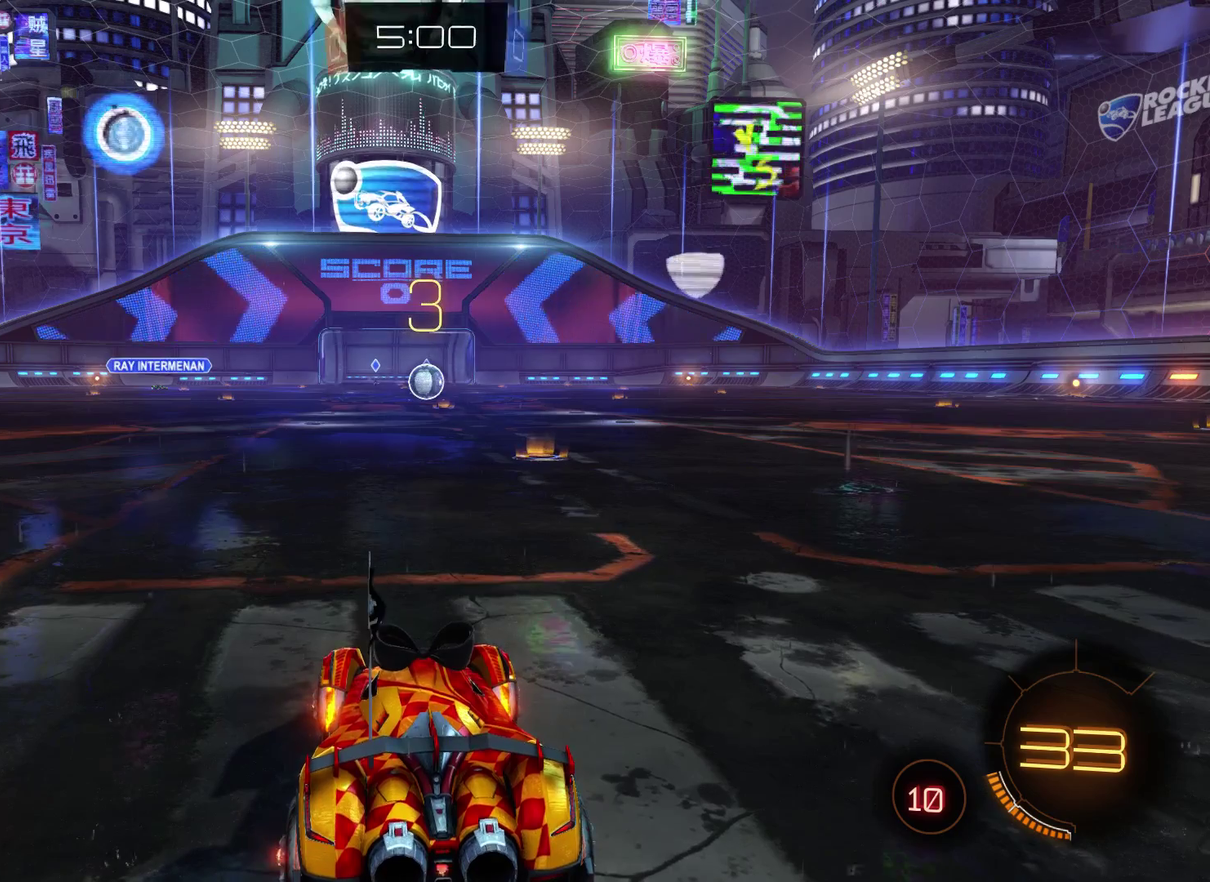
{"dt_ms": 500, "buttons": [], "left_stick": "center", "right_stick": "center", "events": []}
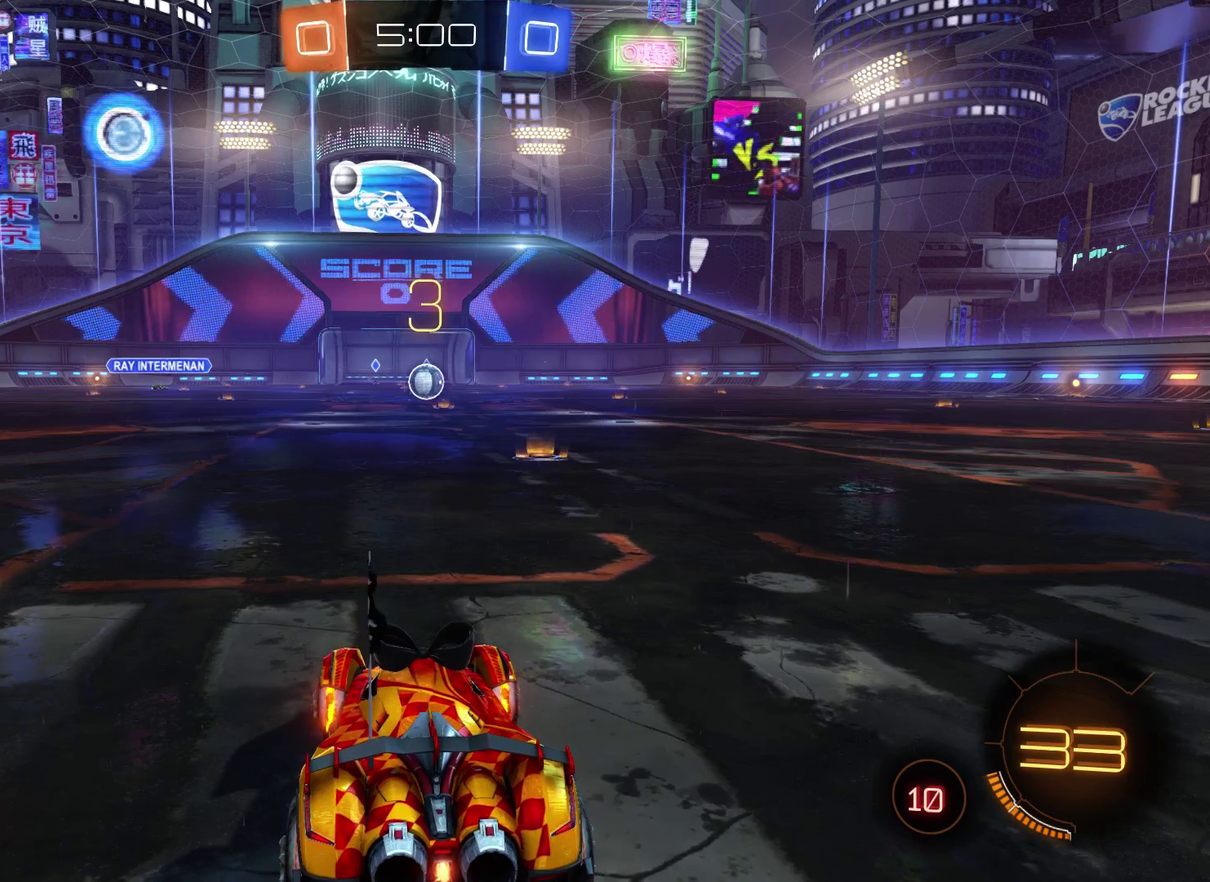
{"dt_ms": 500, "buttons": ["R2"], "left_stick": "center", "right_stick": "center", "events": [[300, "R2", "down"]]}
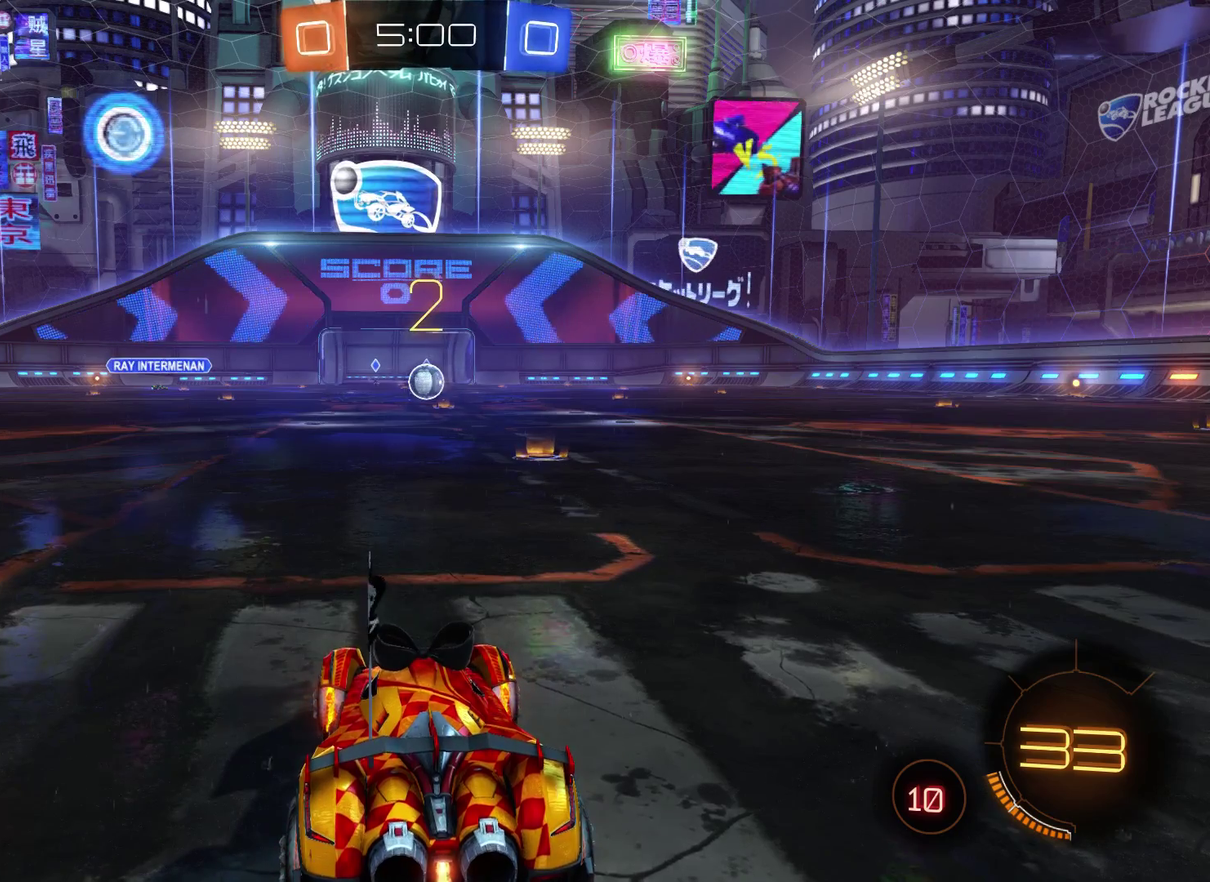
{"dt_ms": 500, "buttons": [], "left_stick": "center", "right_stick": "center", "events": [[67, "R2", "up"]]}
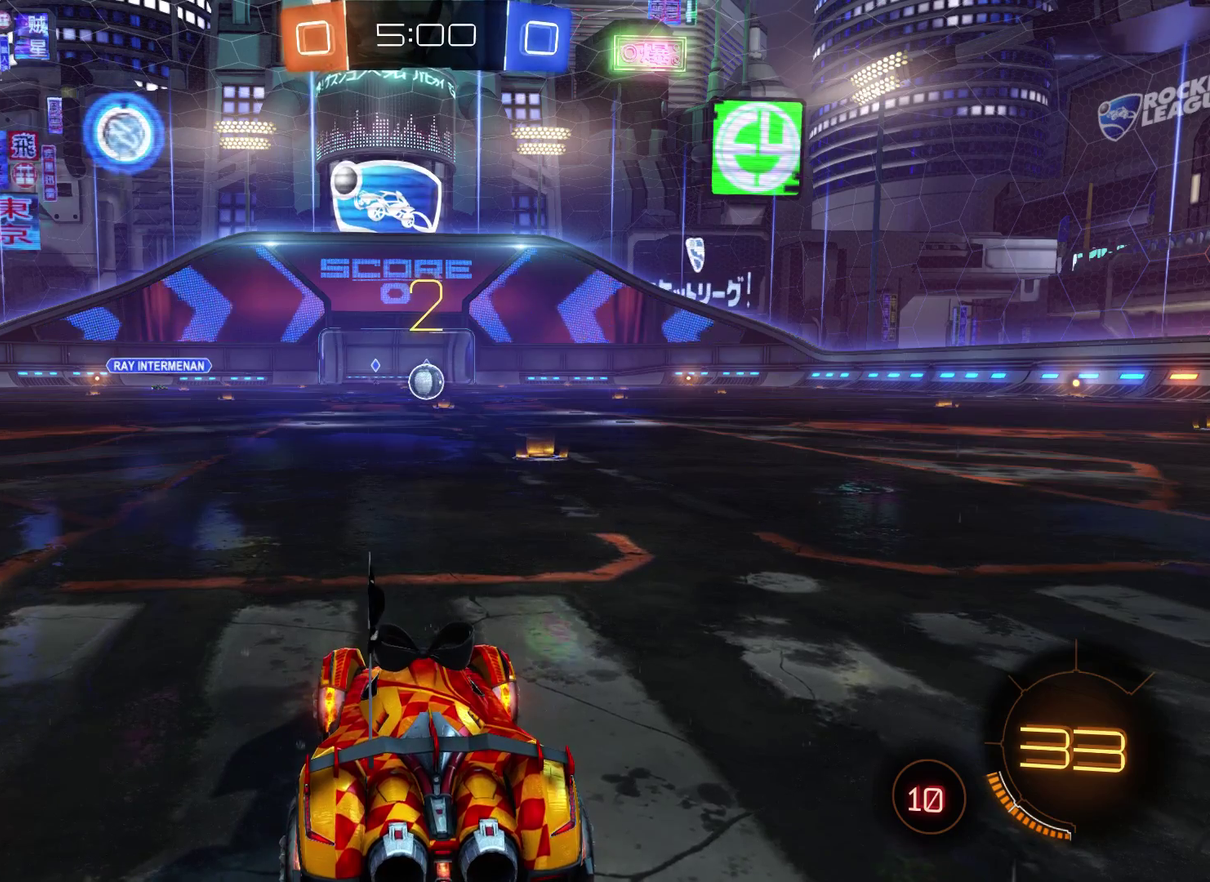
{"dt_ms": 500, "buttons": [], "left_stick": "center", "right_stick": "center", "events": []}
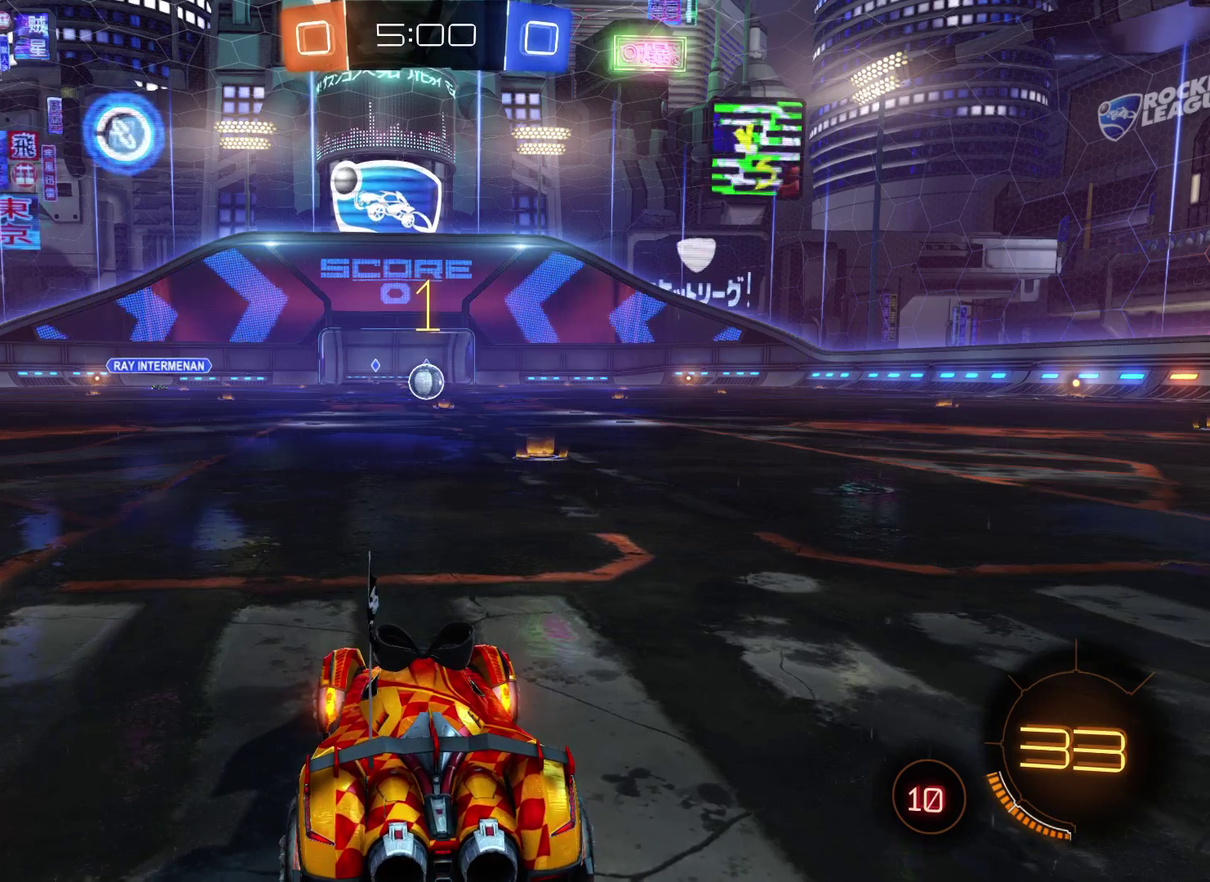
{"dt_ms": 500, "buttons": ["L2", "R2"], "left_stick": "center", "right_stick": "center", "events": [[267, "L2", "down"], [300, "R2", "down"]]}
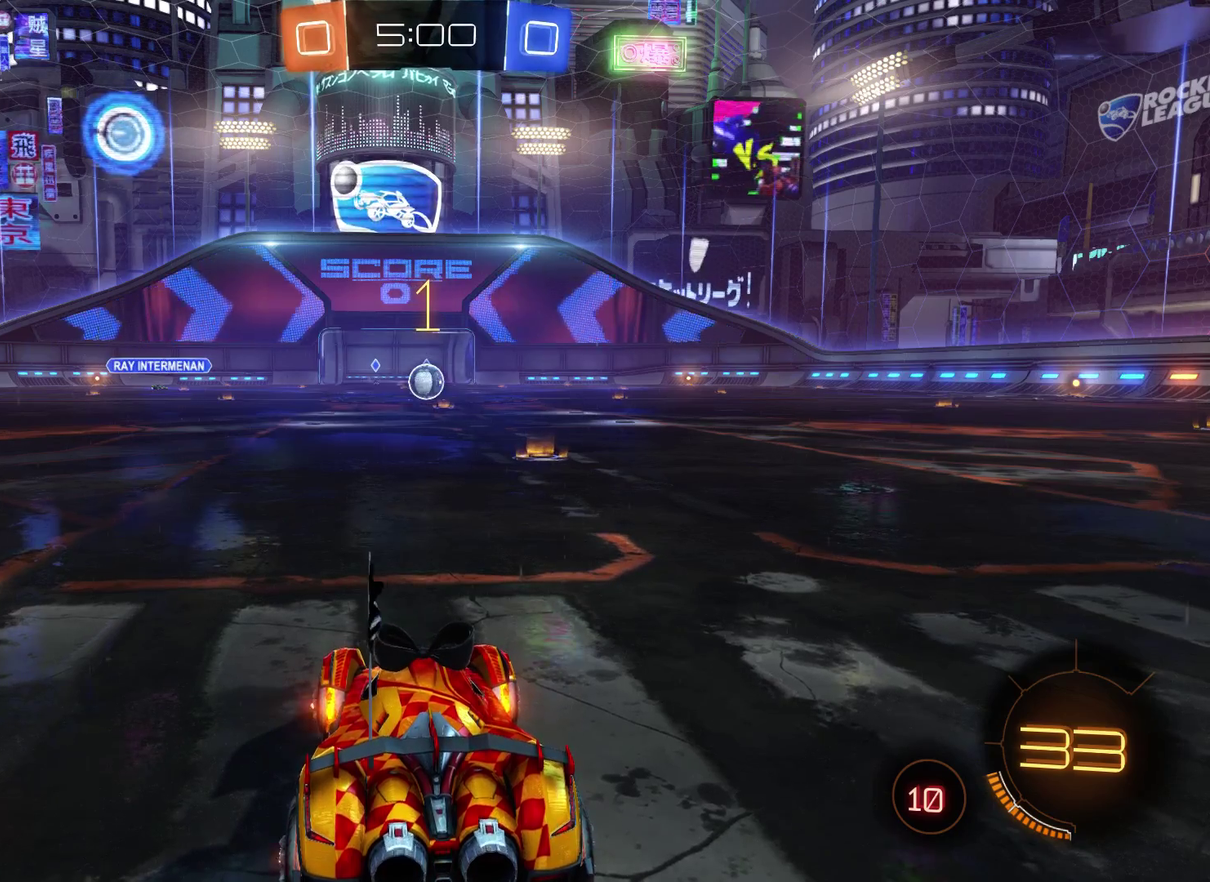
{"dt_ms": 500, "buttons": ["L2", "R2"], "left_stick": "center", "right_stick": "center", "events": [[100, "left_stick", "right"], [267, "left_stick", "center"]]}